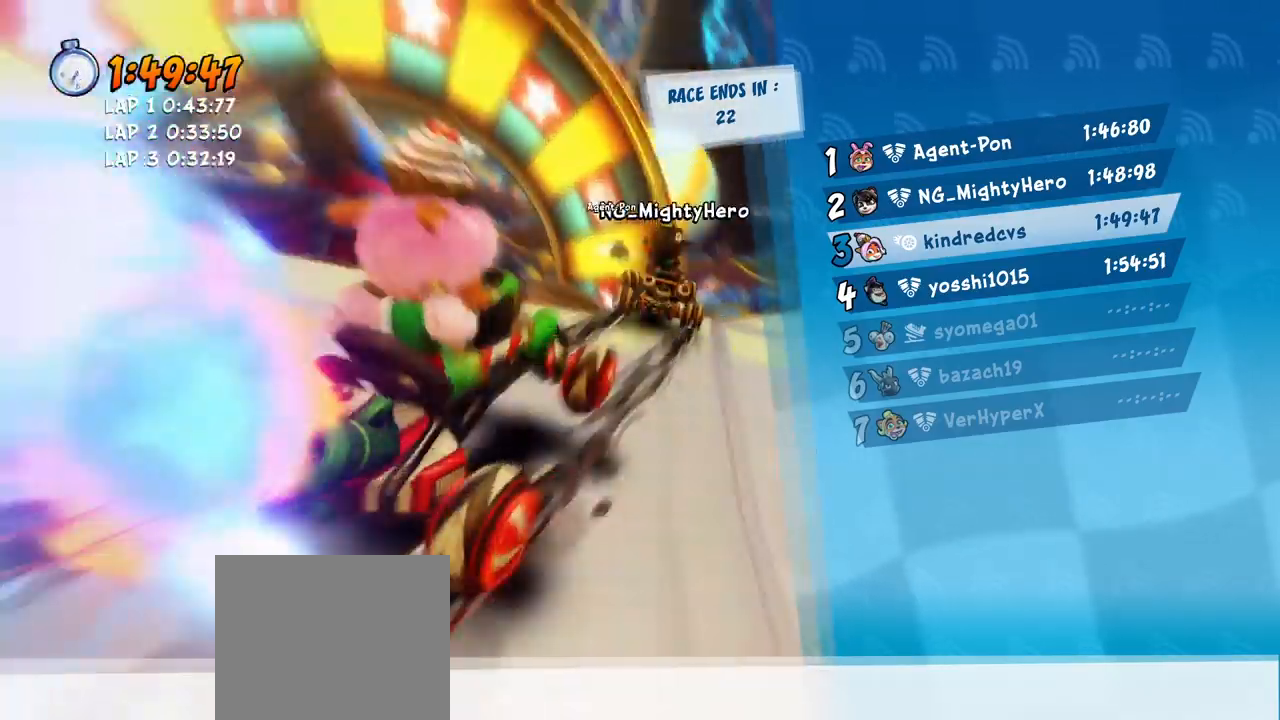
Gameplay with a controller (PlayStation layout); each line is a JSON object with the inputs held at the frame after it (dt_ms = milliseconds from this image to that frame). "events" lists button and stick changes between this image and that frame as [ms after this image, input, new state], when the widget could be followed in between. Not read: right_stick.
{"dt_ms": 500, "buttons": ["L2"], "left_stick": "center", "events": [[217, "L2", "down"], [317, "L2", "up"], [417, "L2", "down"]]}
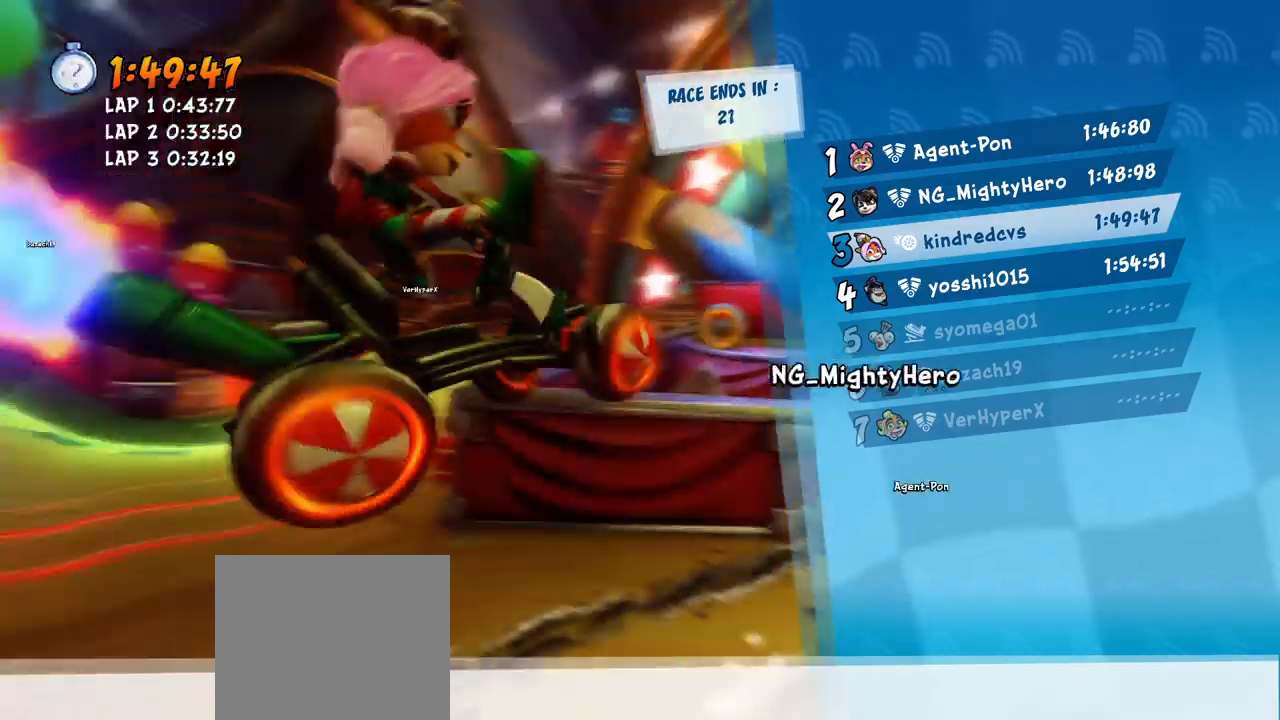
{"dt_ms": 500, "buttons": [], "left_stick": "center", "events": [[350, "L2", "up"]]}
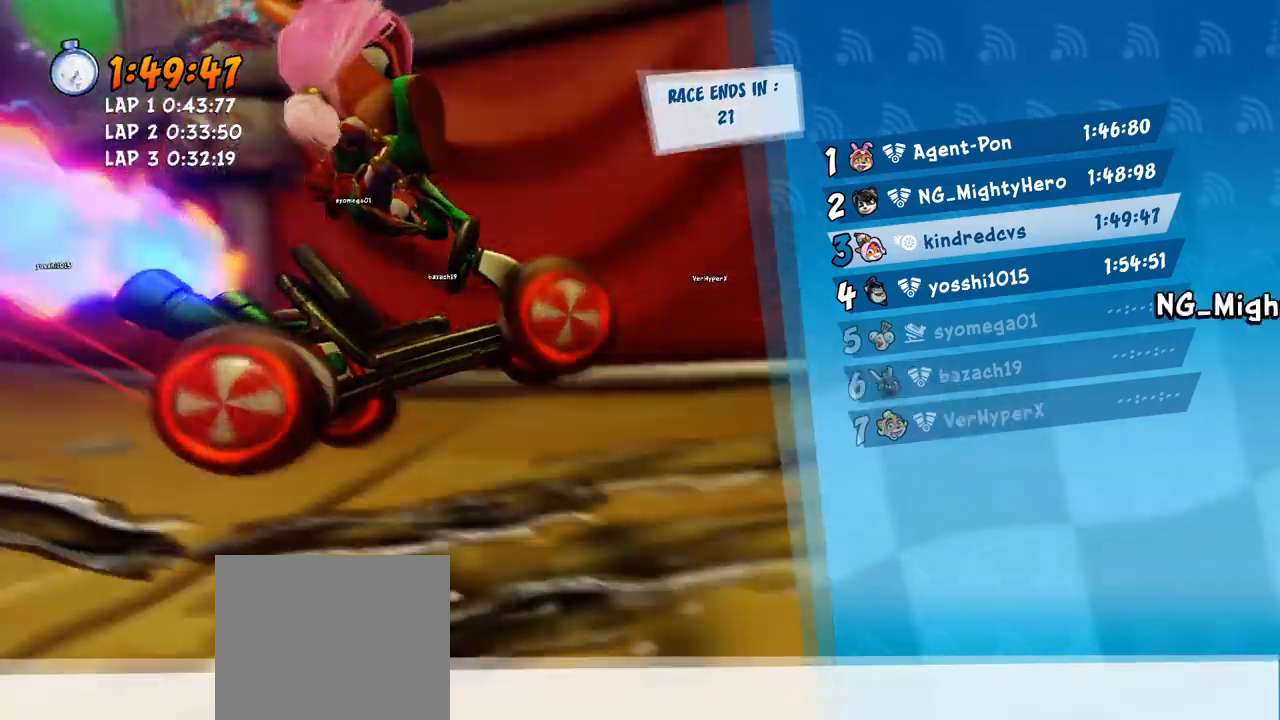
{"dt_ms": 500, "buttons": [], "left_stick": "center"}
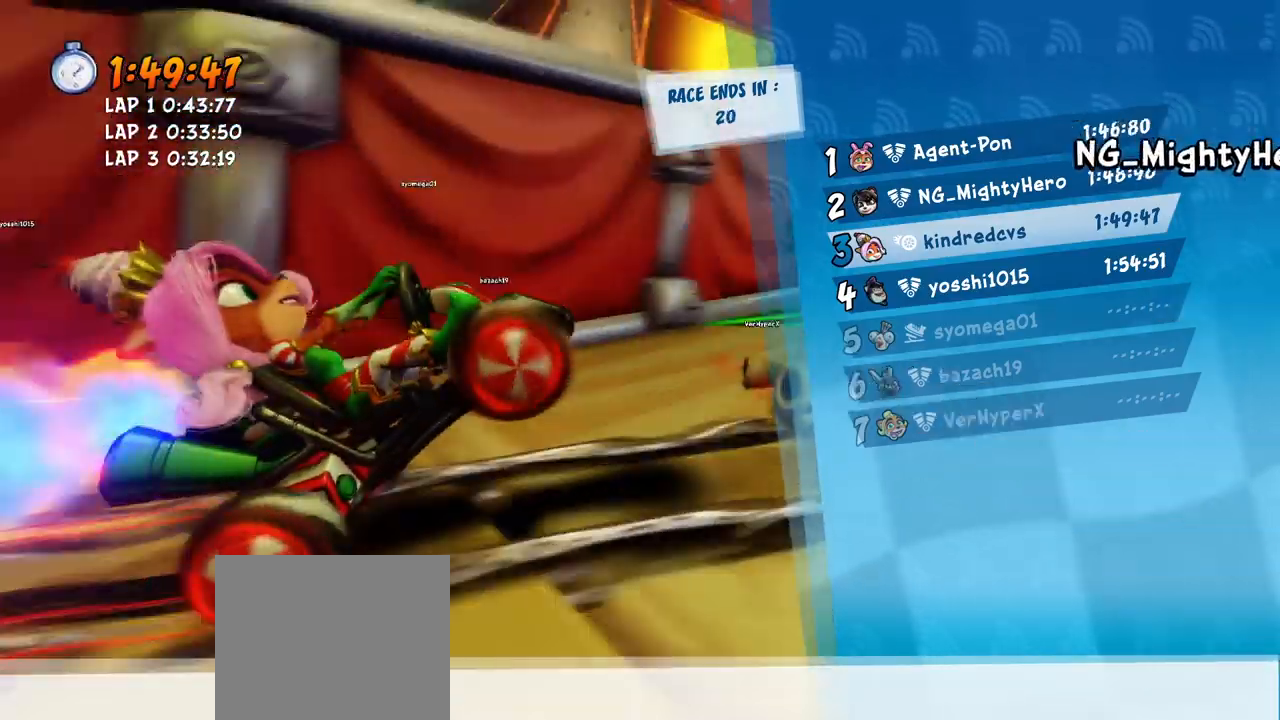
{"dt_ms": 500, "buttons": [], "left_stick": "center", "events": [[83, "L2", "down"], [200, "L2", "up"]]}
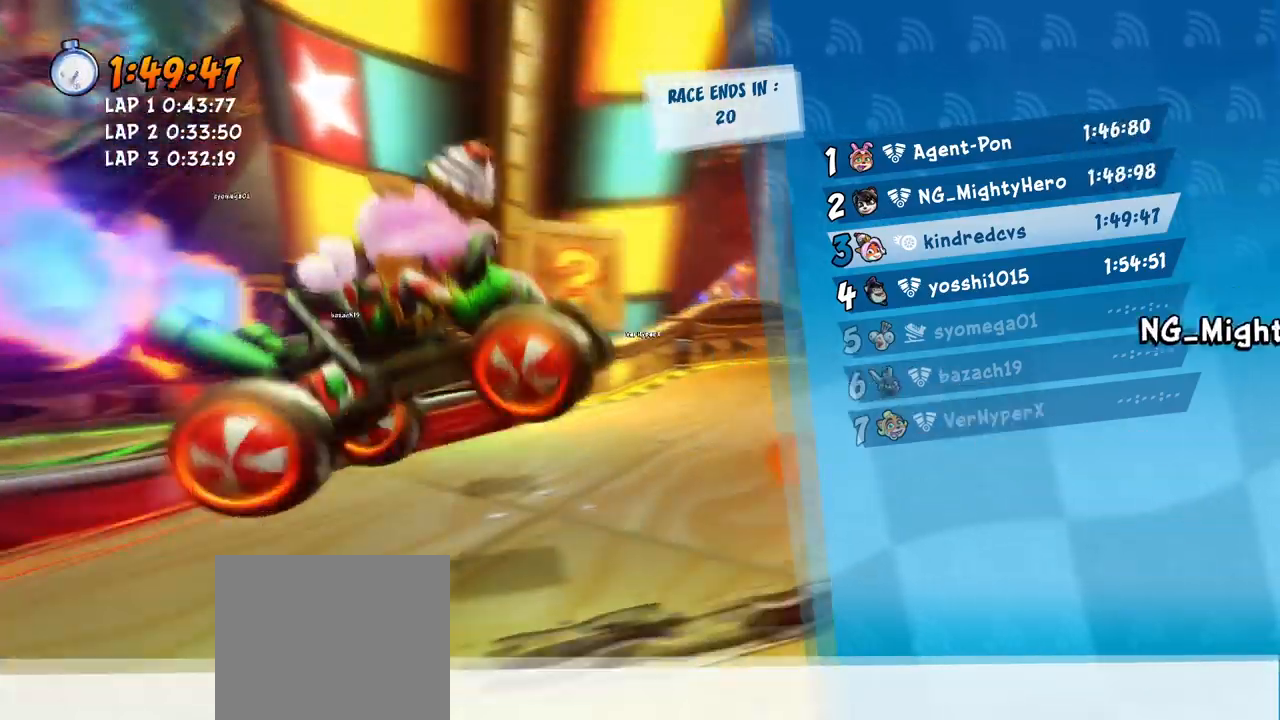
{"dt_ms": 1000, "buttons": ["L2"], "left_stick": "center"}
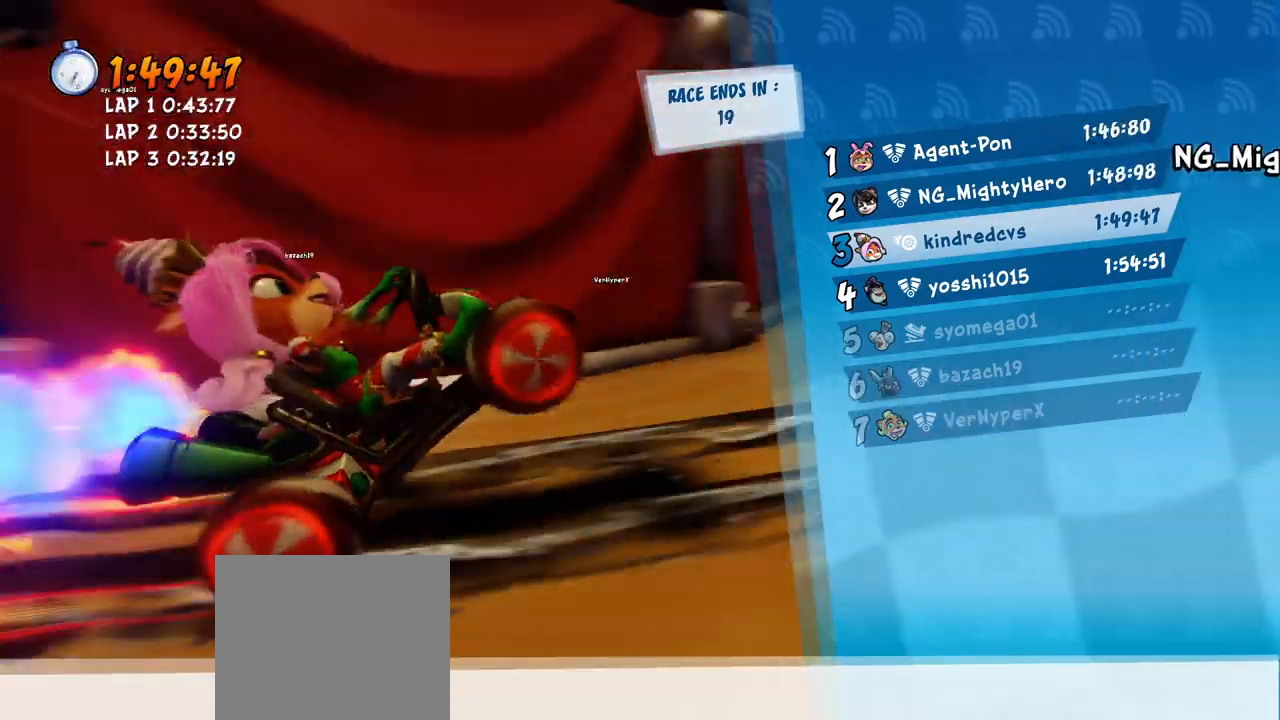
{"dt_ms": 500, "buttons": [], "left_stick": "center", "events": [[433, "L2", "up"]]}
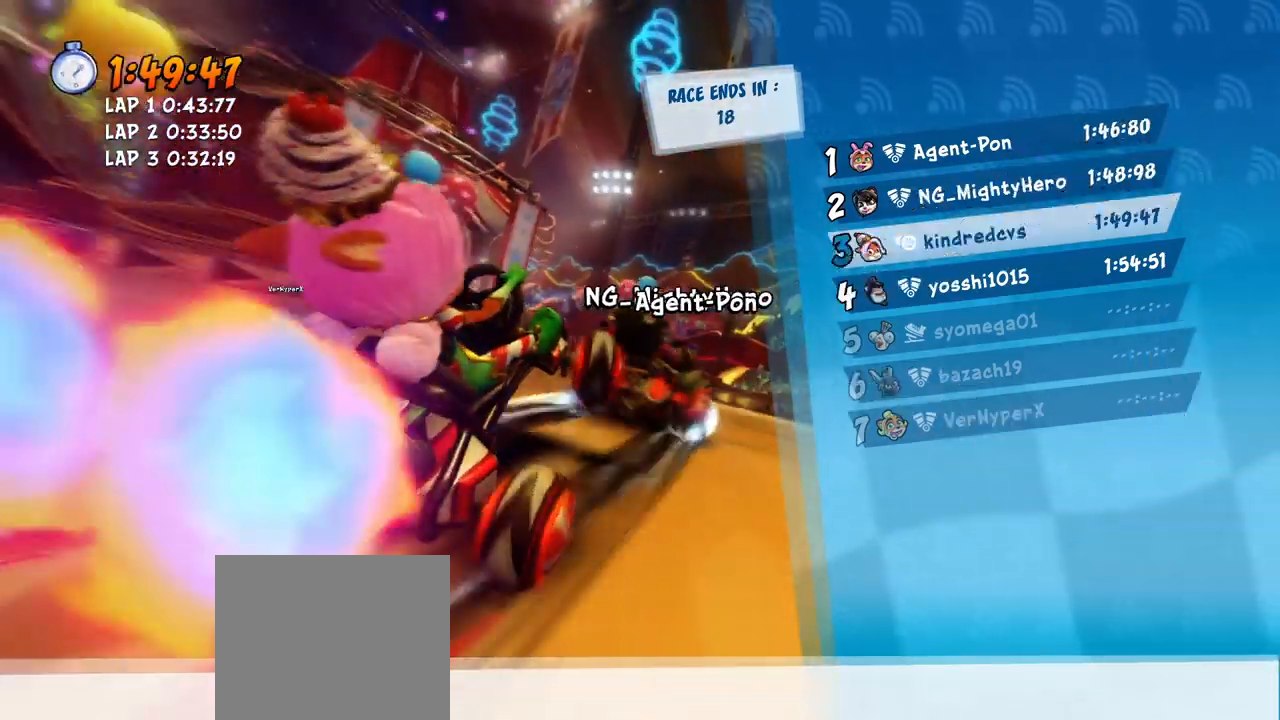
{"dt_ms": 500, "buttons": [], "left_stick": "center", "events": []}